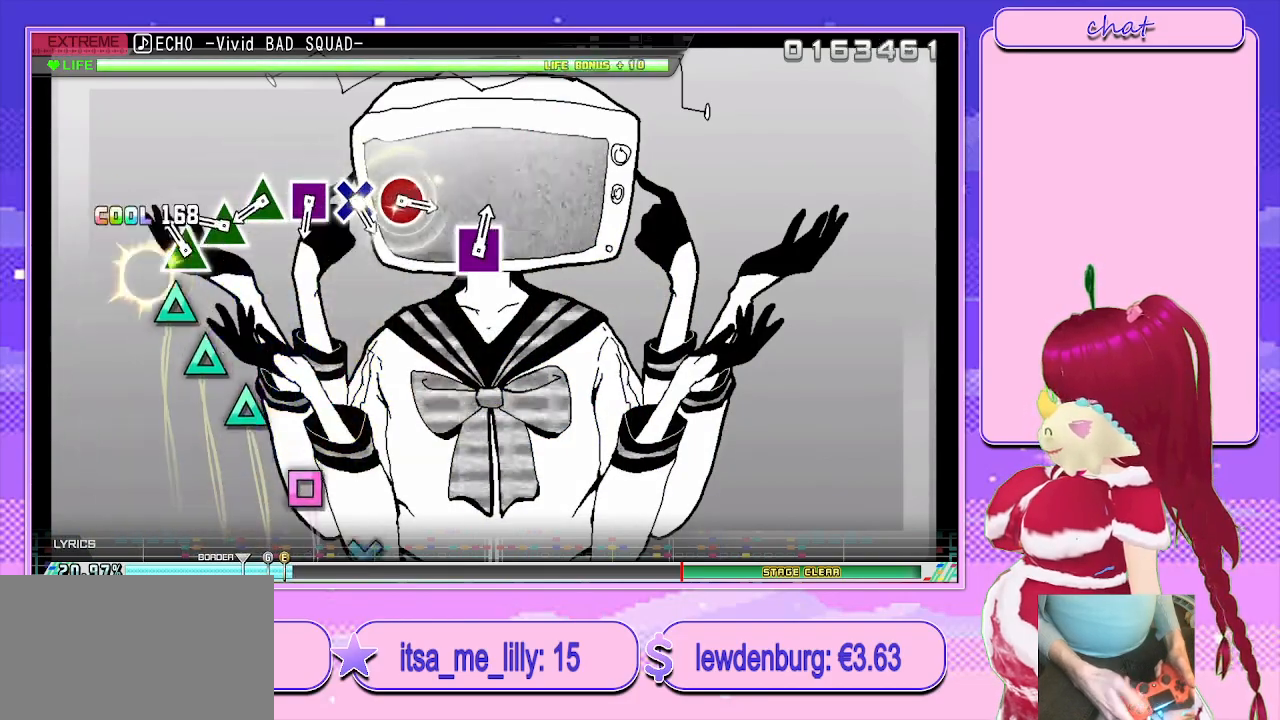
Gameplay with a controller (PlayStation layout); each line is a JSON object with the inputs held at the frame after it. "events" lists button and stick changes between this image and that frame as [ms after this image, input, new state], when the widget could be followed in between.
{"buttons": [], "left_stick": "center", "right_stick": "center", "events": [[50, "TRIANGLE", "up"], [167, "TRIANGLE", "down"], [267, "TRIANGLE", "up"], [383, "TRIANGLE", "down"], [483, "TRIANGLE", "up"]]}
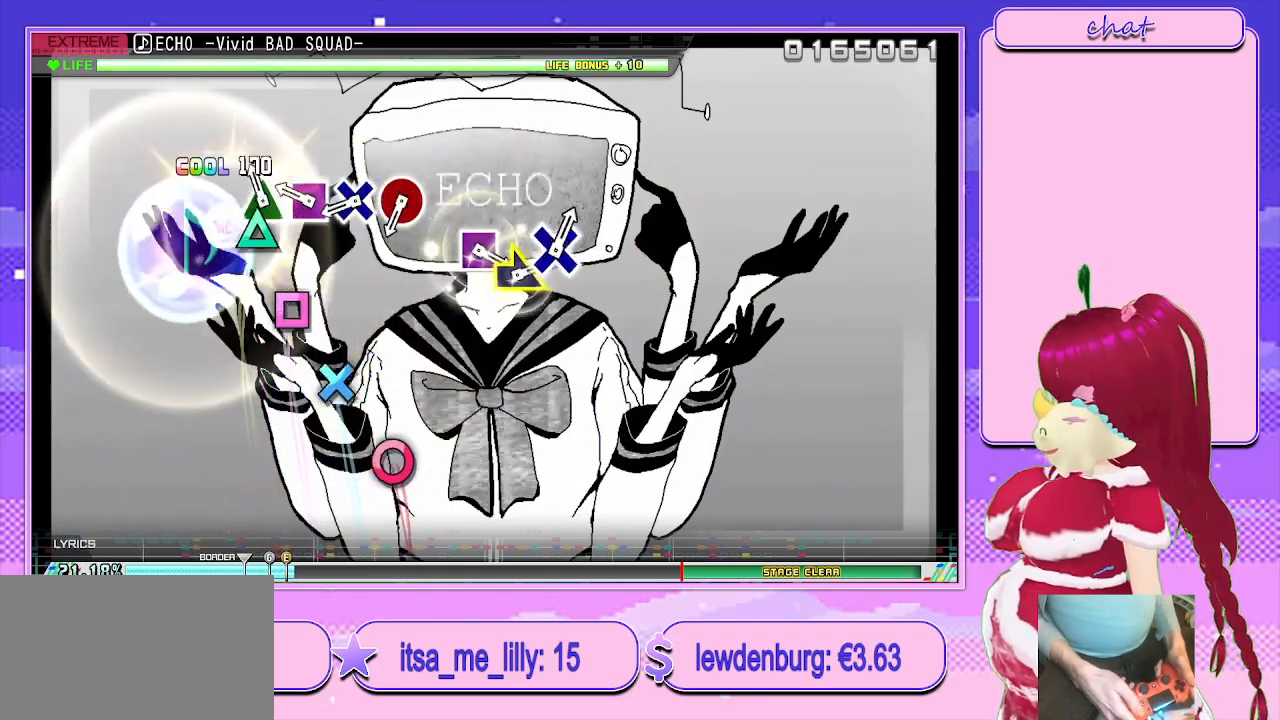
{"buttons": [], "left_stick": "center", "right_stick": "center", "events": [[83, "TRIANGLE", "down"], [183, "TRIANGLE", "up"], [317, "SQUARE", "down"], [417, "SQUARE", "up"]]}
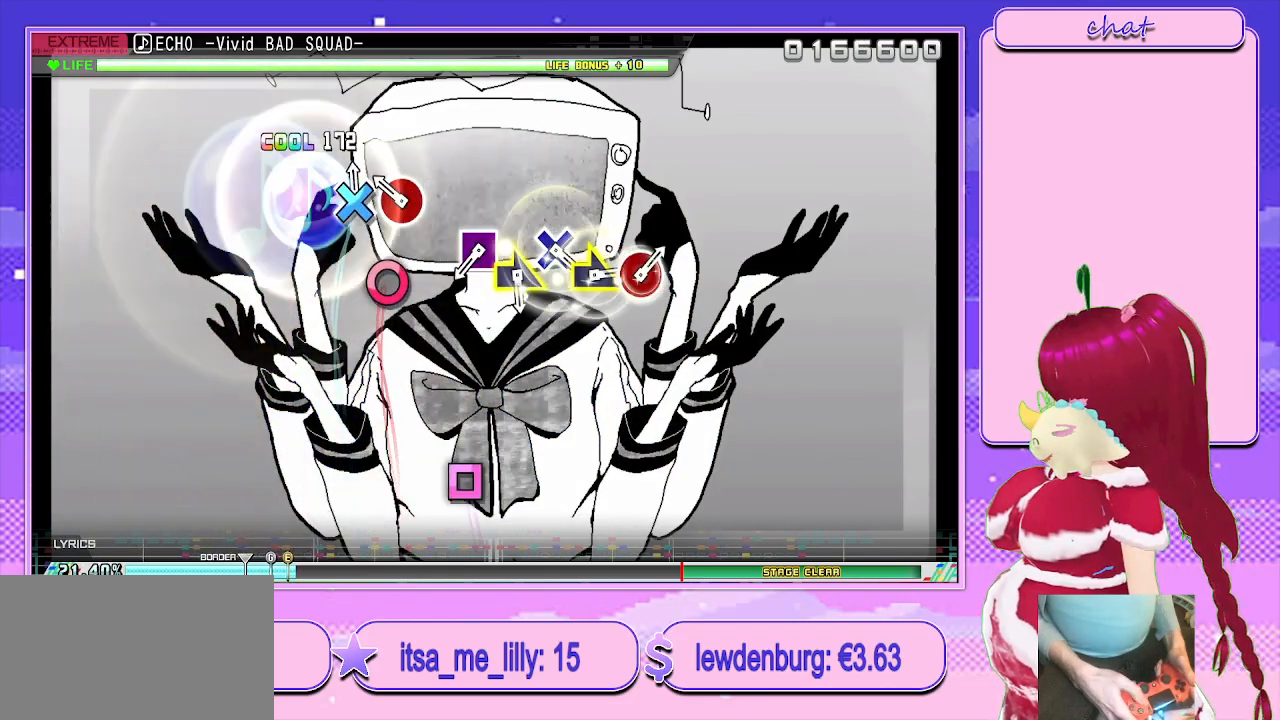
{"buttons": [], "left_stick": "center", "right_stick": "center", "events": [[50, "CROSS", "down"], [133, "CROSS", "up"], [233, "CIRCLE", "down"], [383, "CIRCLE", "up"]]}
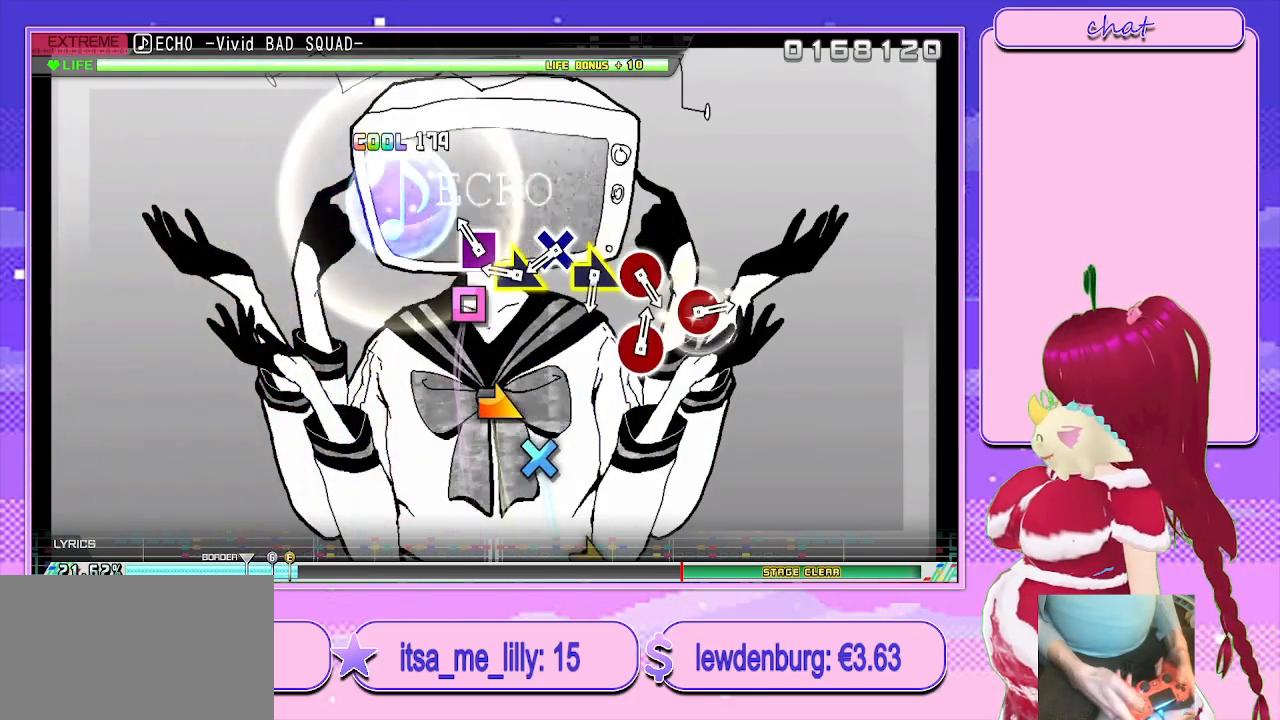
{"buttons": [], "left_stick": "center", "right_stick": "center", "events": [[150, "SQUARE", "down"], [250, "SQUARE", "up"], [317, "left_stick", "right"], [433, "left_stick", "center"]]}
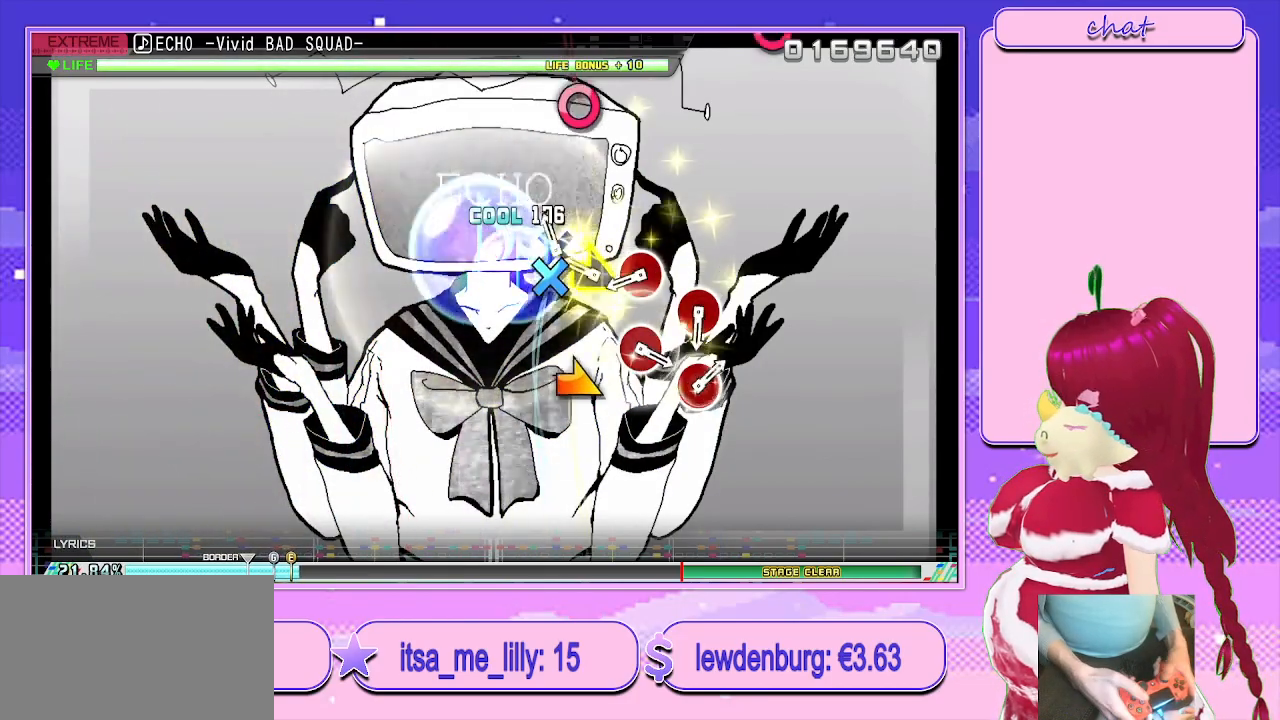
{"buttons": [], "left_stick": "center", "right_stick": "center", "events": [[83, "CROSS", "down"], [183, "CROSS", "up"], [267, "left_stick", "right"], [350, "left_stick", "center"]]}
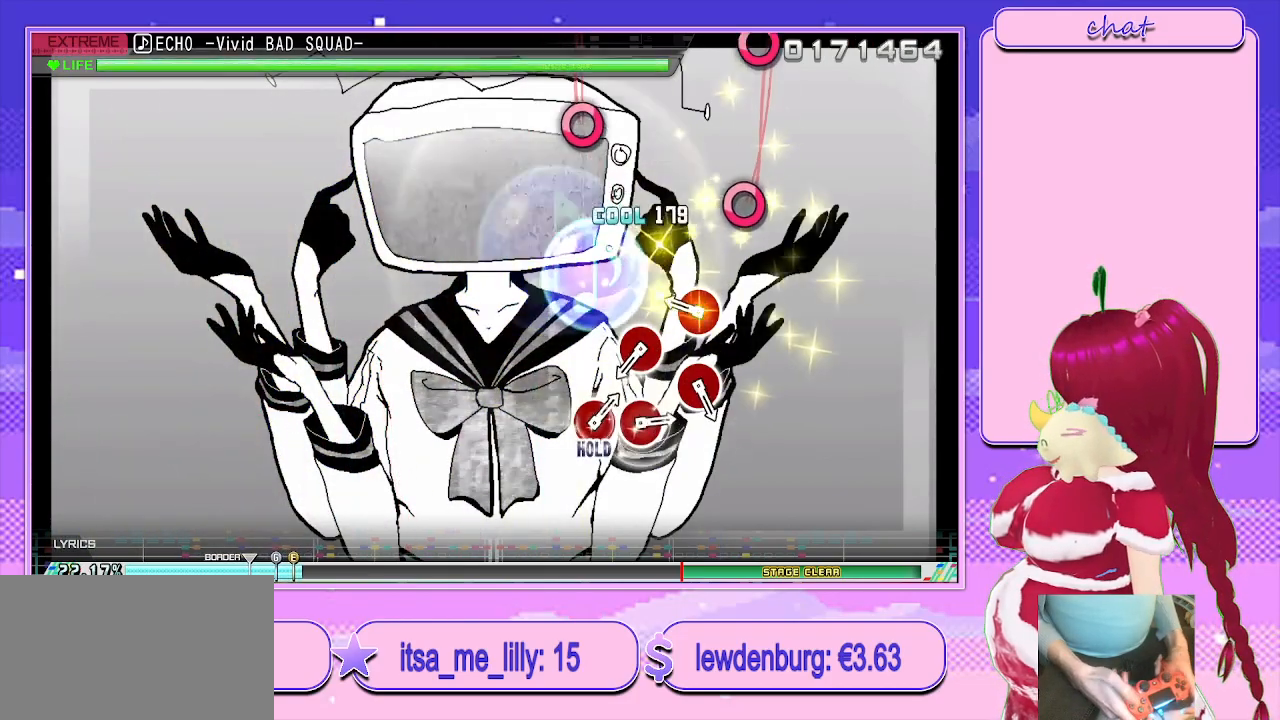
{"buttons": [], "left_stick": "center", "right_stick": "center", "events": [[17, "CIRCLE", "down"], [83, "CIRCLE", "up"], [350, "CIRCLE", "down"], [417, "CIRCLE", "up"]]}
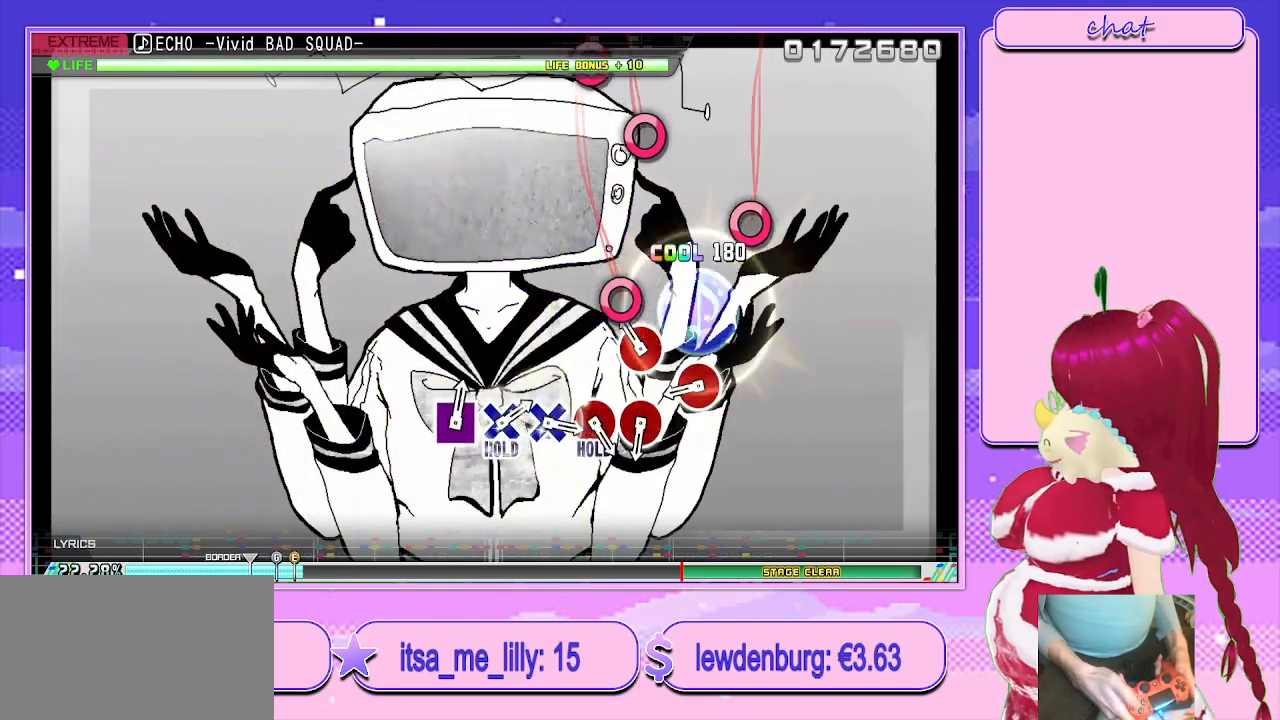
{"buttons": [], "left_stick": "center", "right_stick": "center", "events": [[183, "CIRCLE", "down"], [283, "CIRCLE", "up"]]}
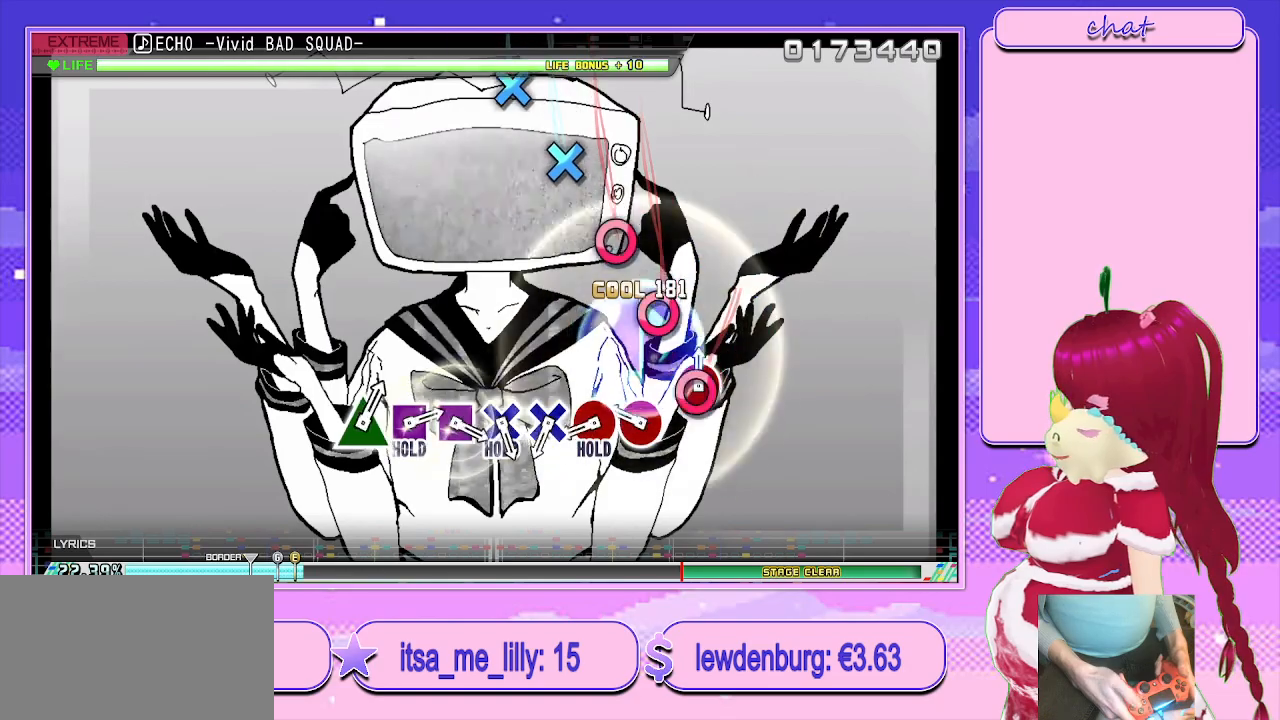
{"buttons": [], "left_stick": "center", "right_stick": "center", "events": [[17, "CIRCLE", "down"], [100, "CIRCLE", "up"], [367, "CIRCLE", "down"], [433, "CIRCLE", "up"]]}
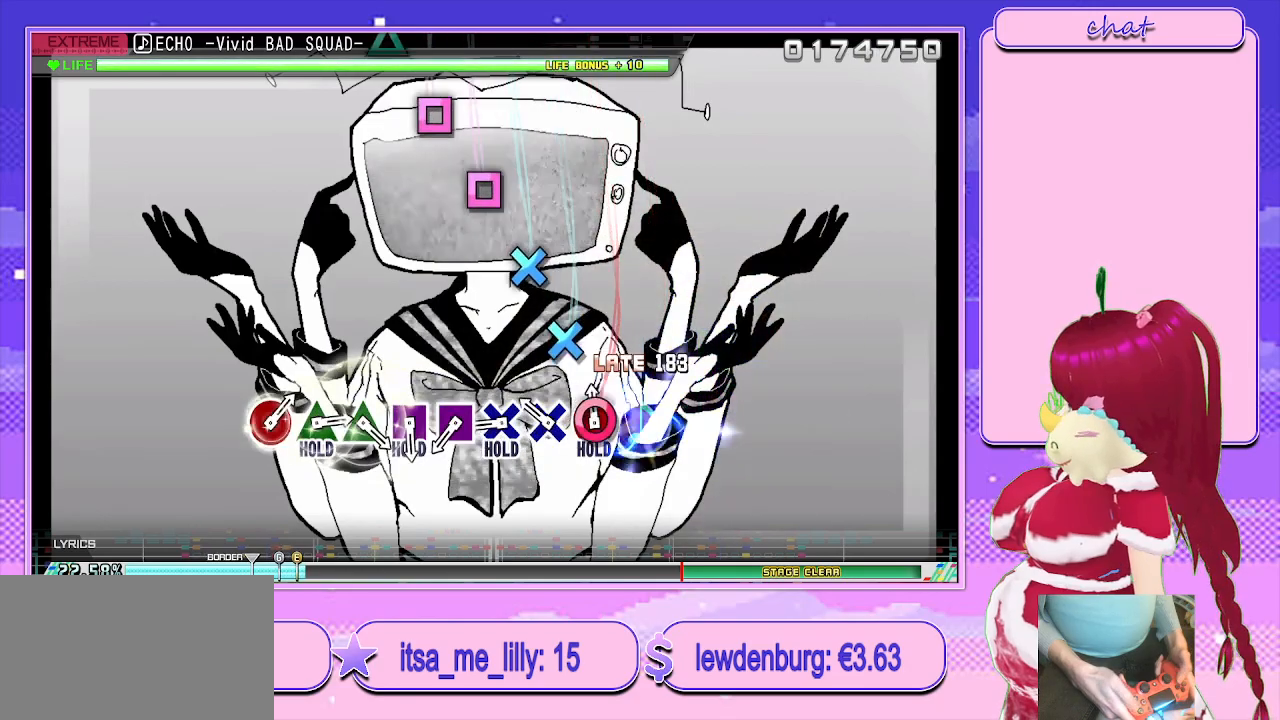
{"buttons": ["CROSS"], "left_stick": "center", "right_stick": "center", "events": [[50, "CIRCLE", "down"], [133, "CIRCLE", "up"], [250, "CROSS", "down"], [350, "CROSS", "up"], [450, "CROSS", "down"]]}
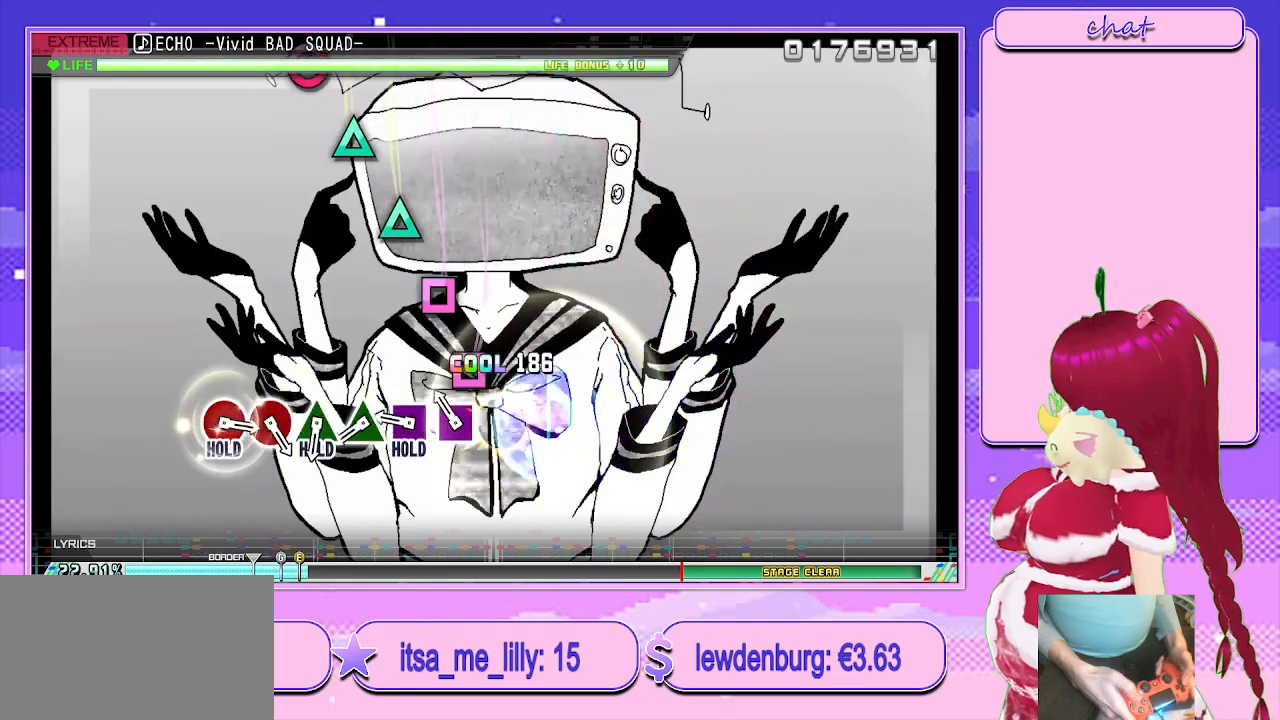
{"buttons": [], "left_stick": "center", "right_stick": "center", "events": [[167, "DPAD_LEFT", "down"], [267, "DPAD_LEFT", "up"], [367, "DPAD_LEFT", "down"], [467, "DPAD_LEFT", "up"], [500, "CROSS", "up"]]}
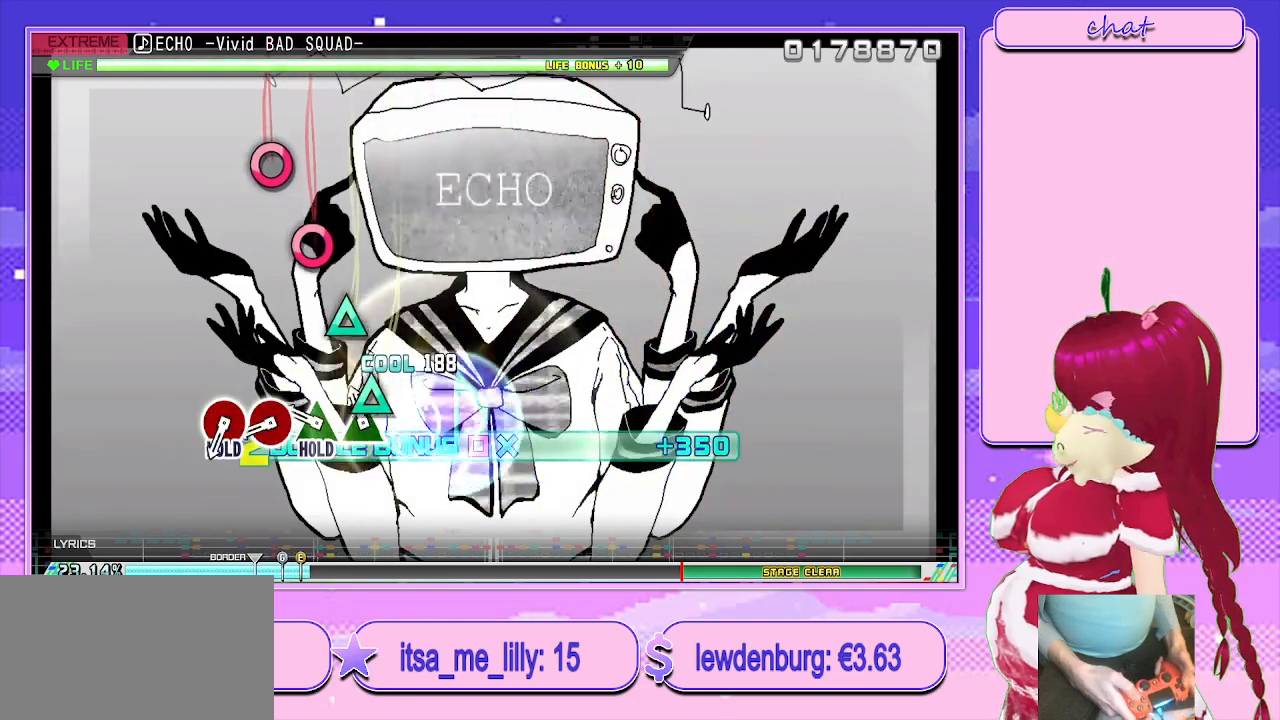
{"buttons": ["TRIANGLE"], "left_stick": "center", "right_stick": "center", "events": [[117, "TRIANGLE", "down"], [217, "TRIANGLE", "up"], [300, "TRIANGLE", "down"]]}
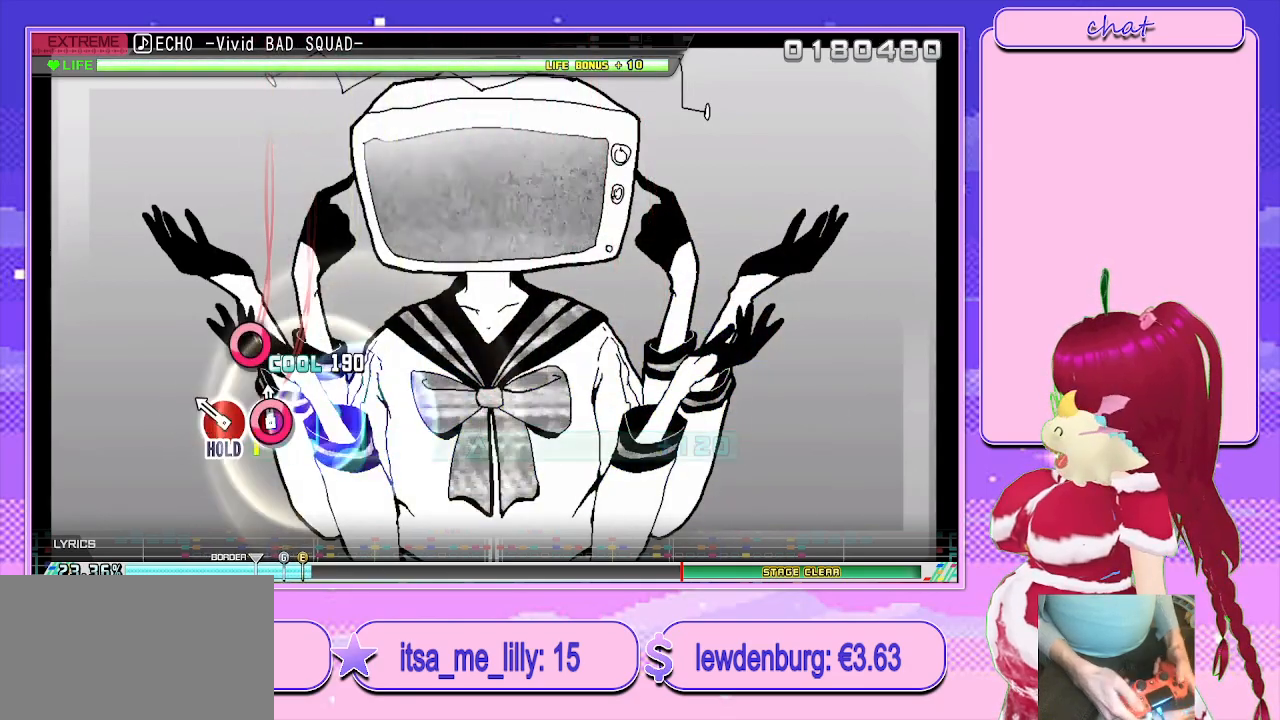
{"buttons": ["TRIANGLE", "L2", "DPAD_RIGHT"], "left_stick": "center", "right_stick": "center", "events": [[33, "DPAD_RIGHT", "down"], [167, "DPAD_RIGHT", "up"], [267, "DPAD_RIGHT", "down"], [450, "L2", "down"]]}
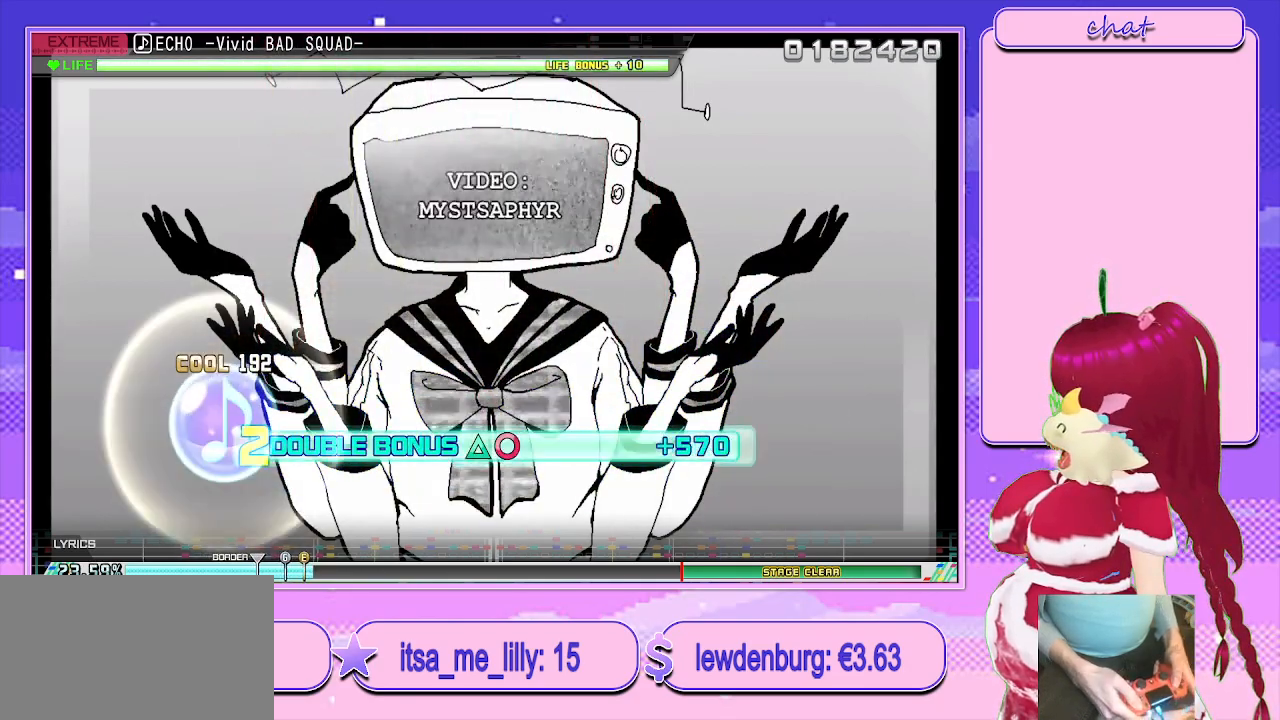
{"buttons": ["L2"], "left_stick": "center", "right_stick": "center", "events": [[83, "DPAD_RIGHT", "up"], [133, "TRIANGLE", "up"]]}
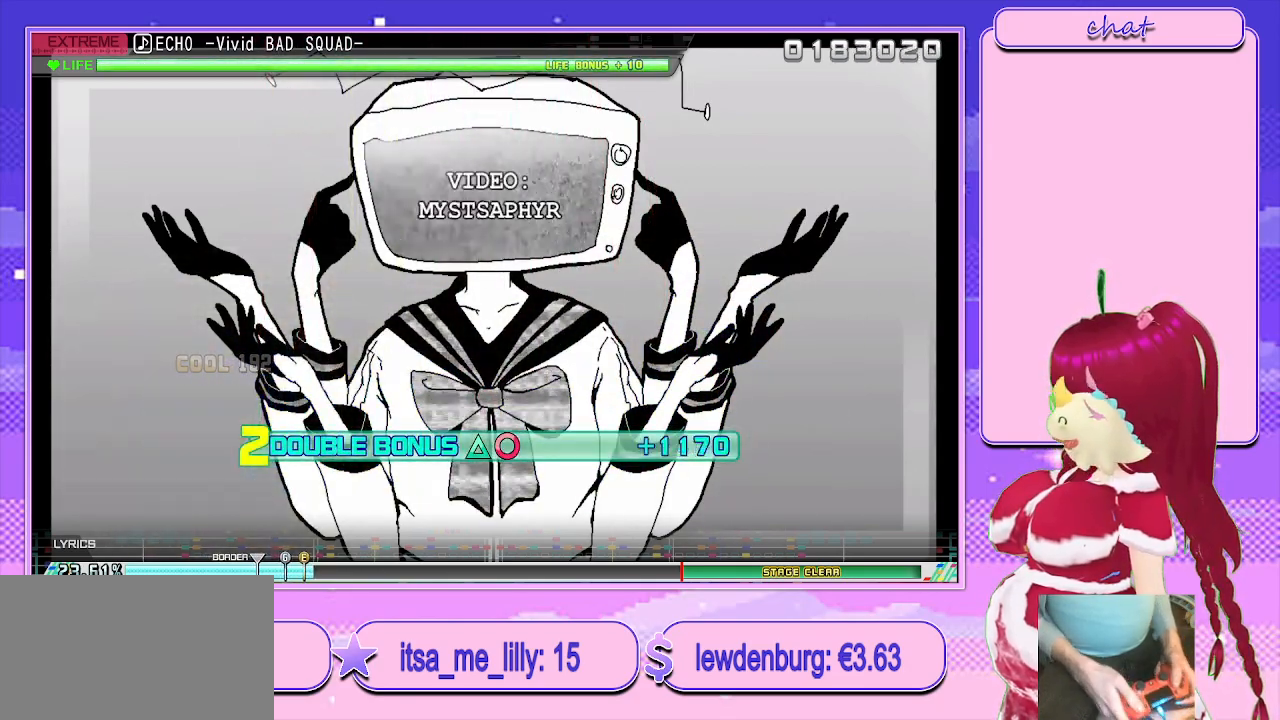
{"buttons": ["L2"], "left_stick": "center", "right_stick": "center", "events": []}
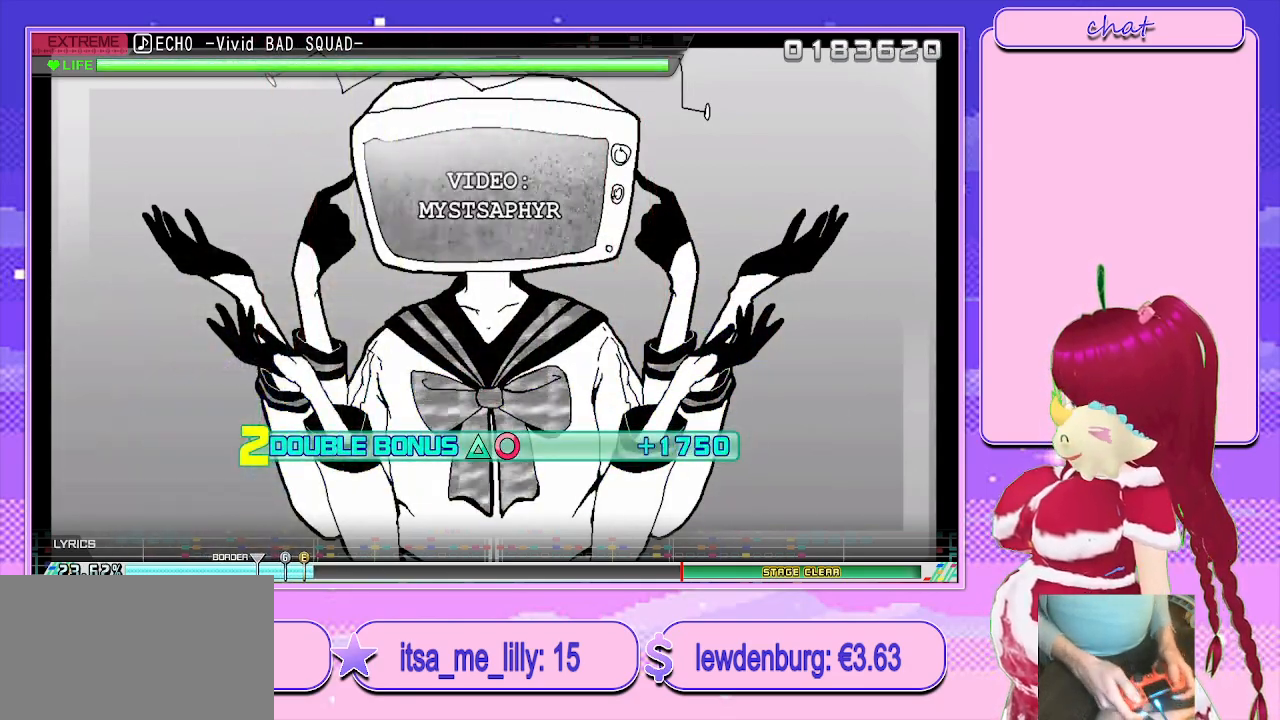
{"buttons": ["L2"], "left_stick": "center", "right_stick": "center", "events": [[83, "R2", "down"], [267, "R2", "up"], [350, "R2", "down"], [500, "R2", "up"]]}
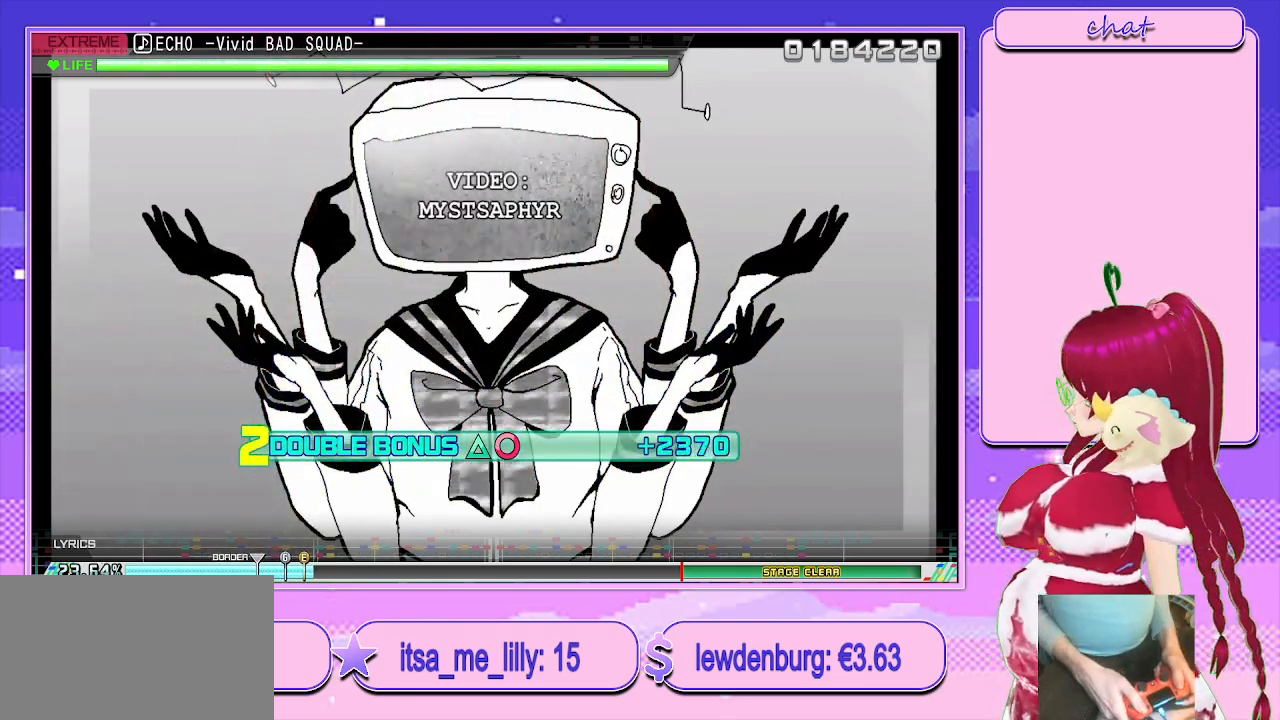
{"buttons": ["L2"], "left_stick": "center", "right_stick": "center", "events": [[83, "R2", "down"], [250, "R2", "up"], [317, "R2", "down"], [467, "R2", "up"]]}
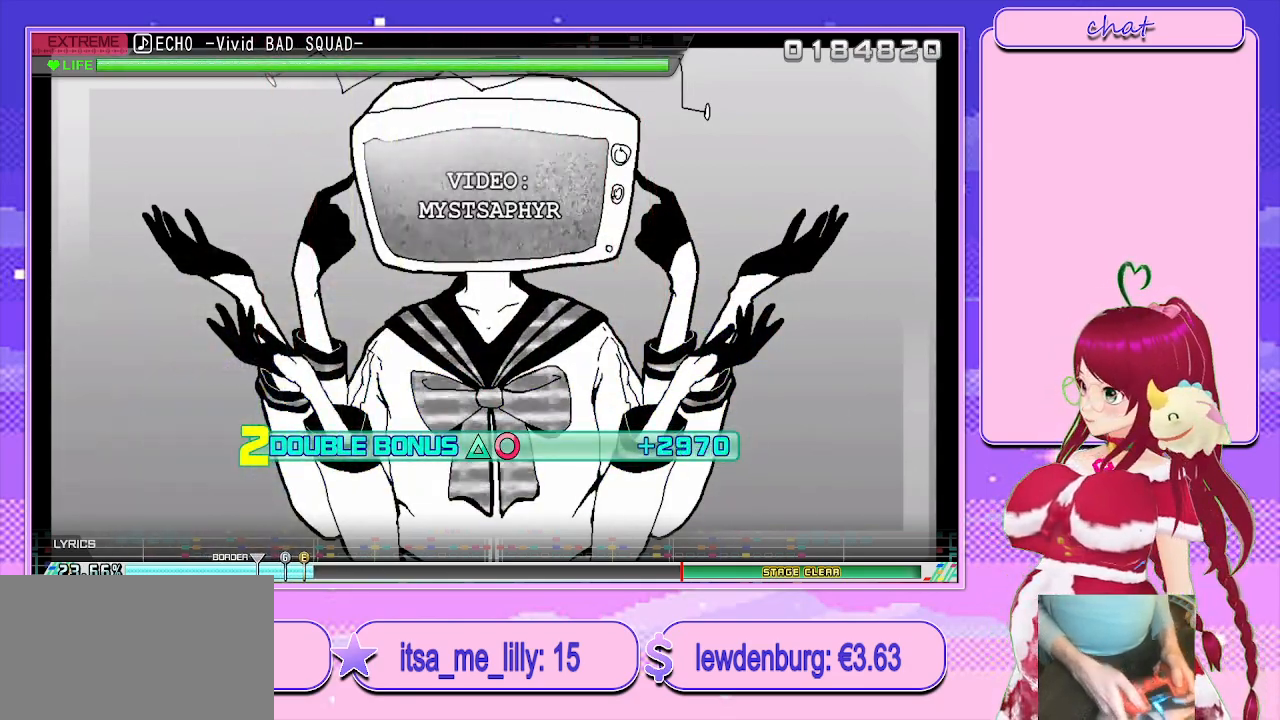
{"buttons": ["L2", "R2"], "left_stick": "center", "right_stick": "center", "events": [[33, "R2", "down"], [150, "R2", "up"], [233, "R2", "down"], [367, "R2", "up"], [467, "R2", "down"]]}
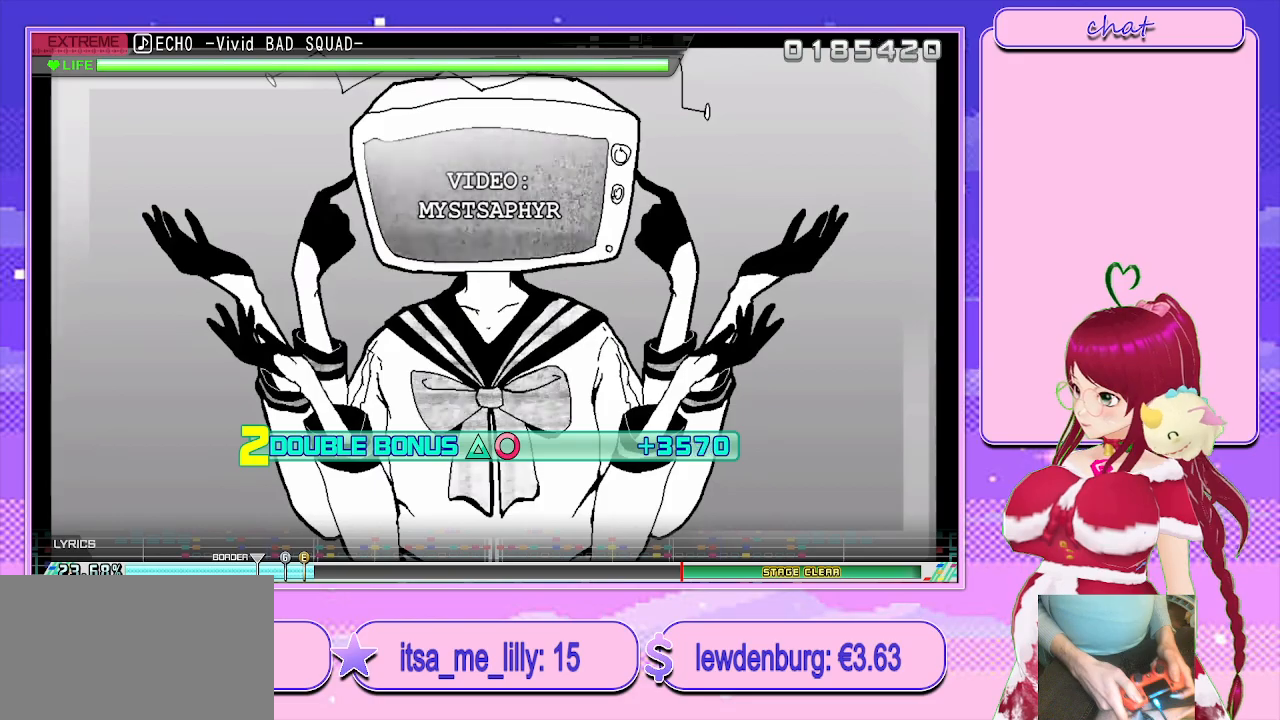
{"buttons": ["L2"], "left_stick": "center", "right_stick": "center", "events": [[117, "R2", "up"], [217, "R2", "down"], [383, "R2", "up"]]}
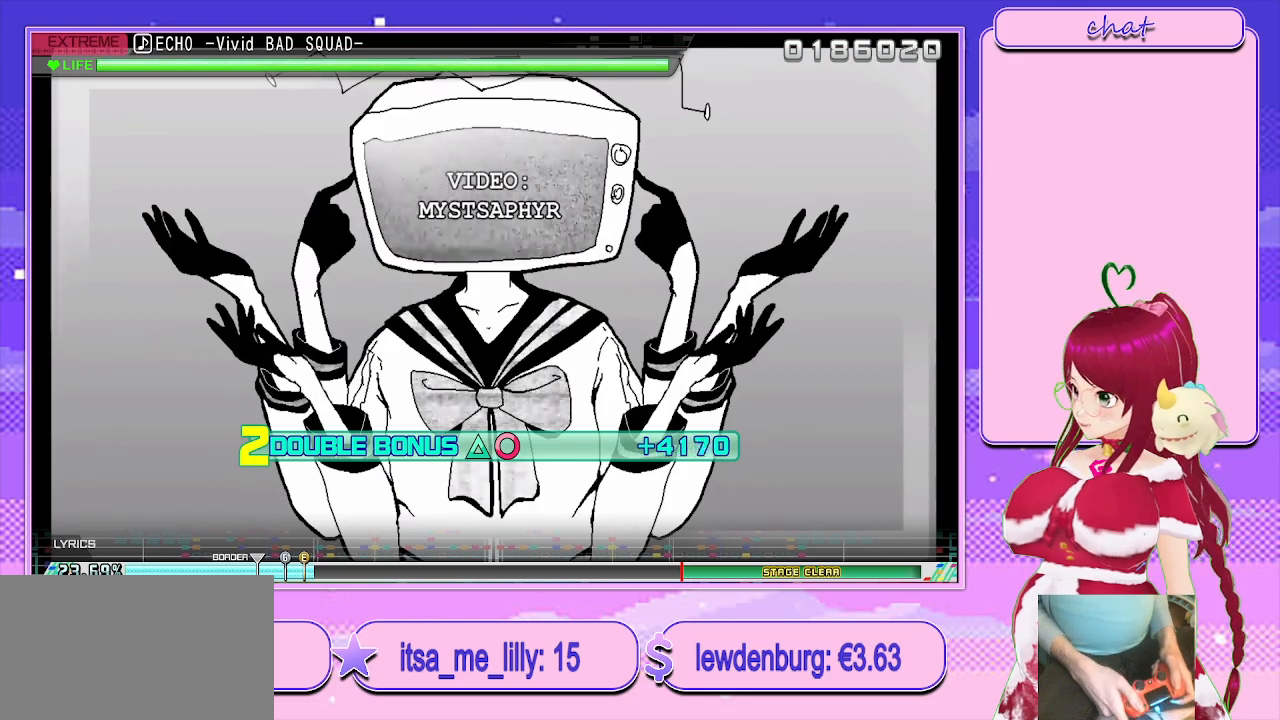
{"buttons": ["L2"], "left_stick": "center", "right_stick": "center", "events": []}
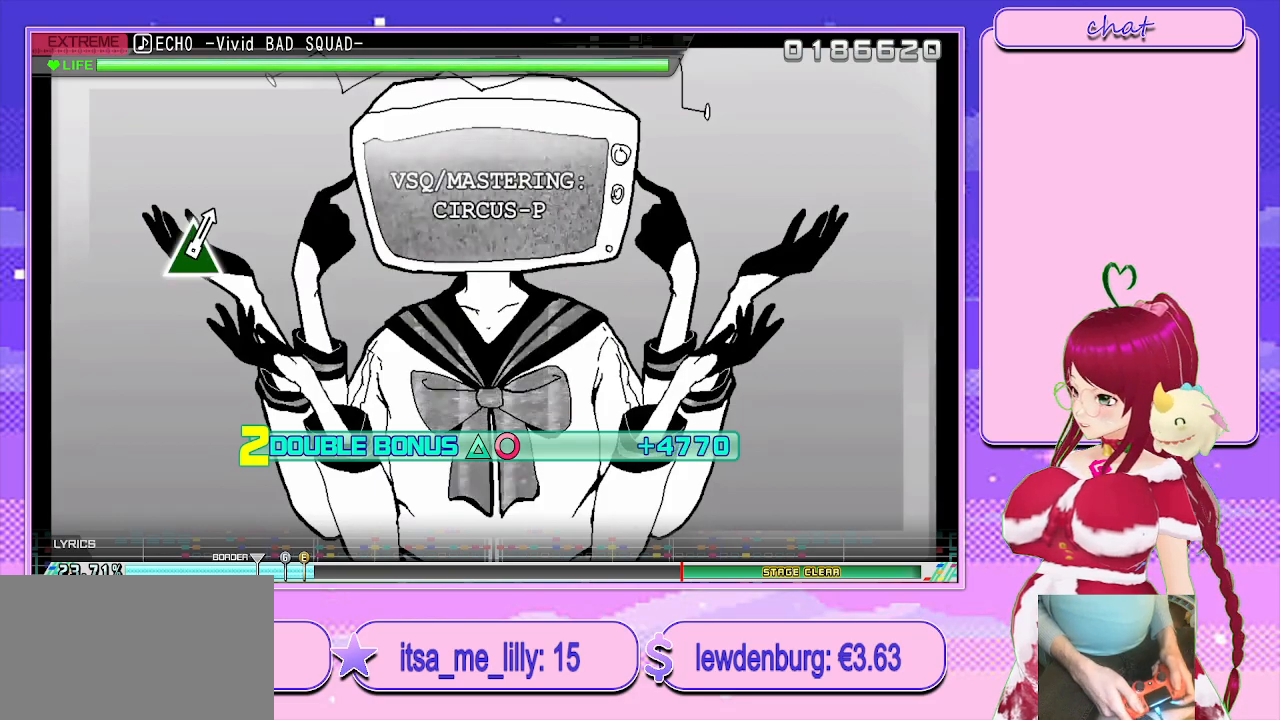
{"buttons": ["L2"], "left_stick": "center", "right_stick": "center", "events": []}
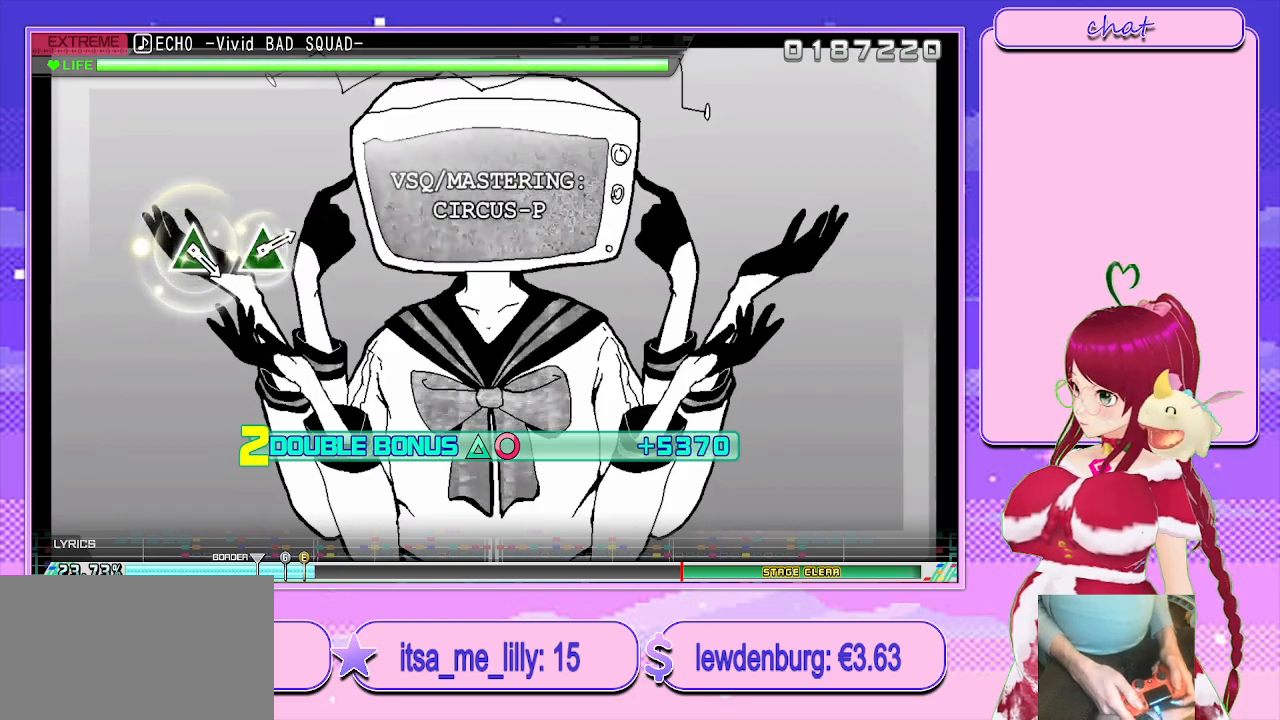
{"buttons": ["L2"], "left_stick": "center", "right_stick": "center", "events": []}
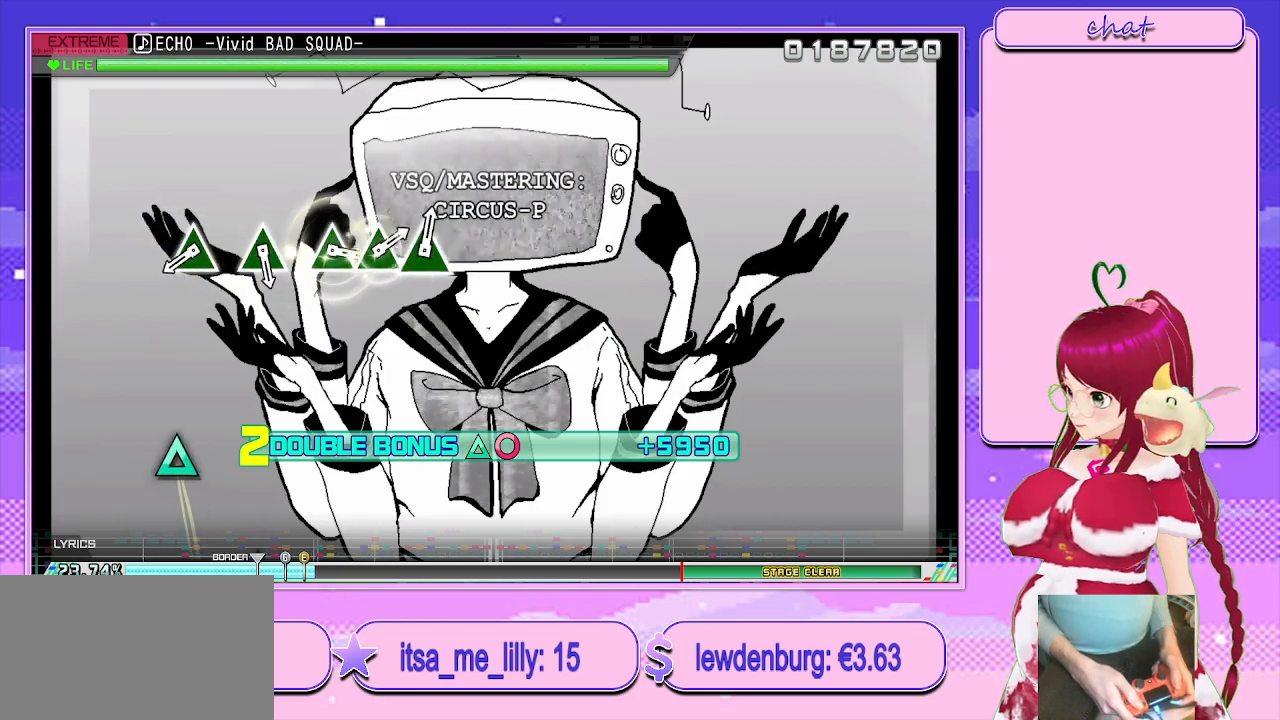
{"buttons": ["L2"], "left_stick": "center", "right_stick": "center", "events": []}
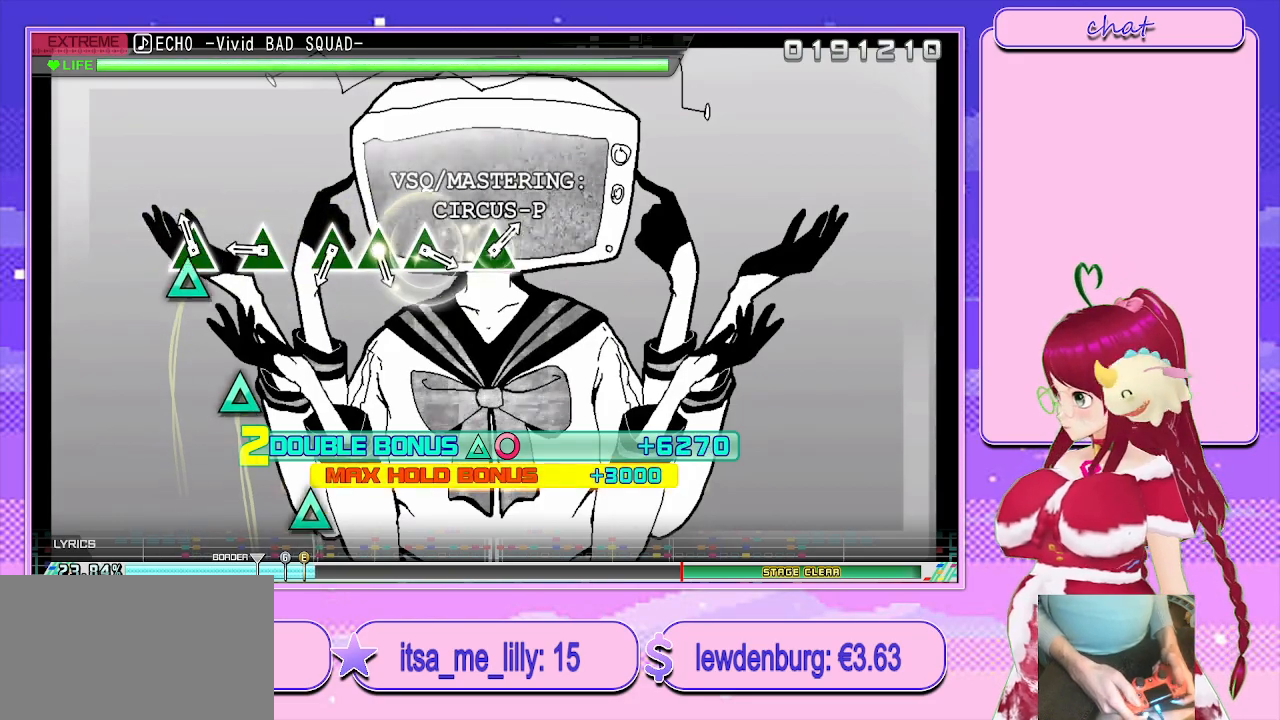
{"buttons": ["TRIANGLE", "L2"], "left_stick": "center", "right_stick": "center", "events": [[100, "TRIANGLE", "down"], [200, "TRIANGLE", "up"], [433, "TRIANGLE", "down"]]}
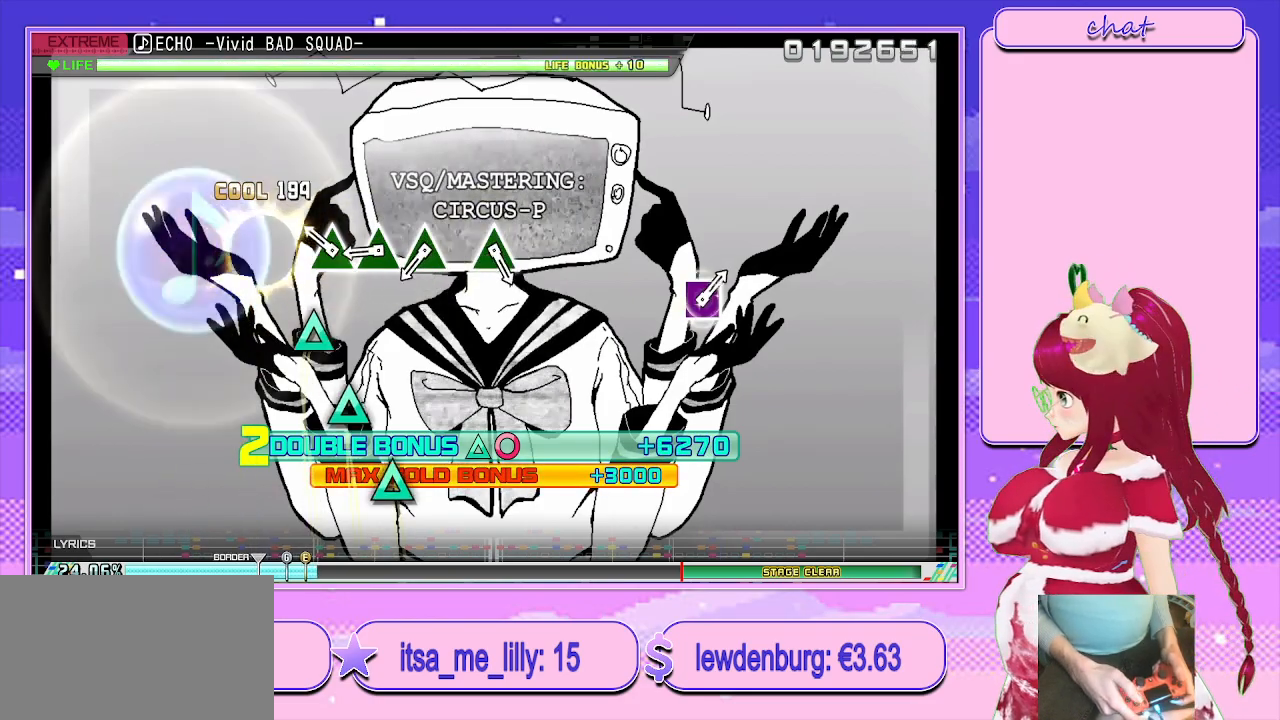
{"buttons": ["TRIANGLE", "L2"], "left_stick": "center", "right_stick": "center", "events": [[50, "TRIANGLE", "up"], [267, "TRIANGLE", "down"], [367, "TRIANGLE", "up"], [450, "TRIANGLE", "down"]]}
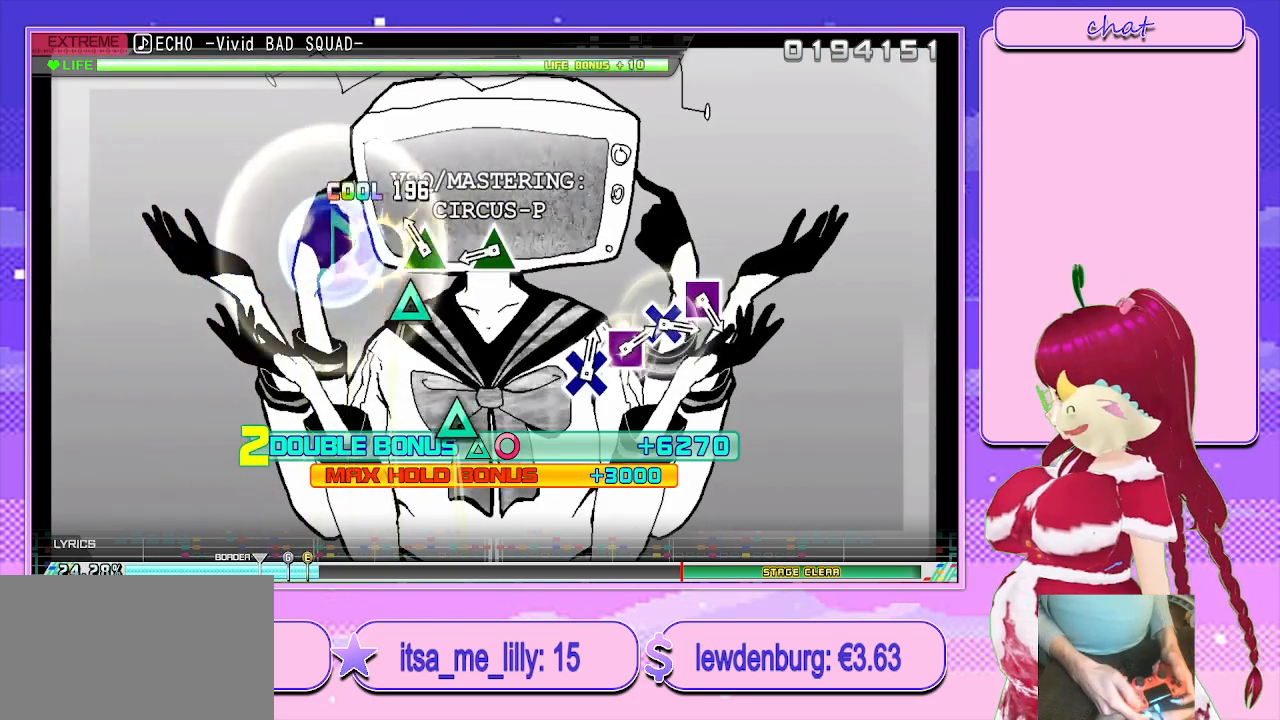
{"buttons": ["L2"], "left_stick": "center", "right_stick": "center", "events": [[17, "TRIANGLE", "up"], [133, "TRIANGLE", "down"], [267, "TRIANGLE", "up"]]}
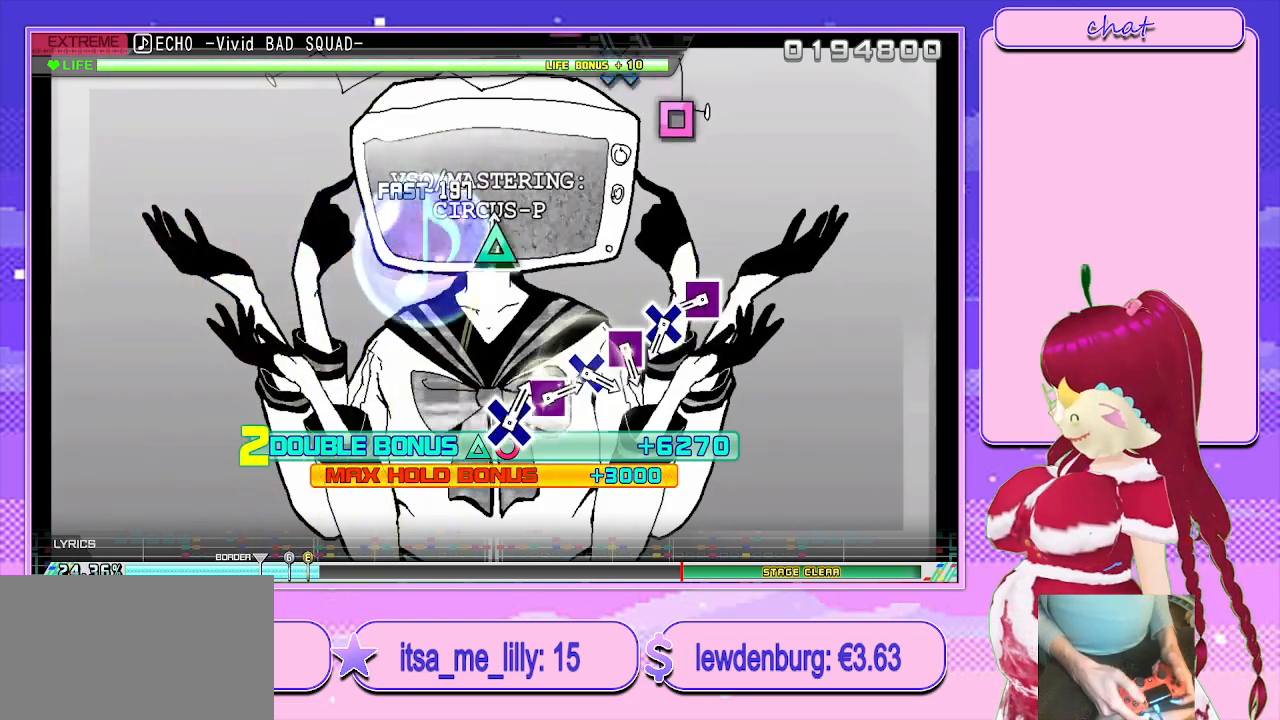
{"buttons": ["SQUARE"], "left_stick": "center", "right_stick": "center", "events": [[33, "TRIANGLE", "down"], [167, "TRIANGLE", "up"], [250, "L2", "up"], [500, "SQUARE", "down"]]}
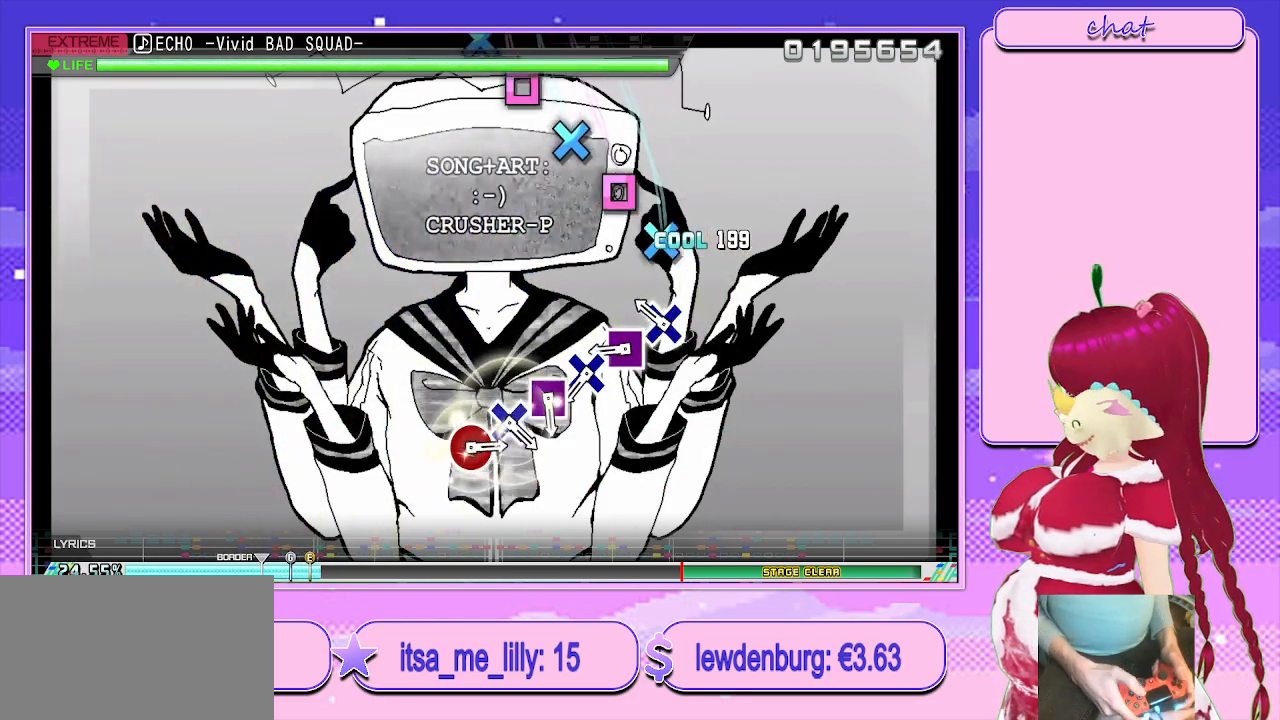
{"buttons": ["SQUARE"], "left_stick": "center", "right_stick": "center", "events": [[83, "SQUARE", "up"], [233, "CROSS", "down"], [300, "CROSS", "up"], [433, "SQUARE", "down"]]}